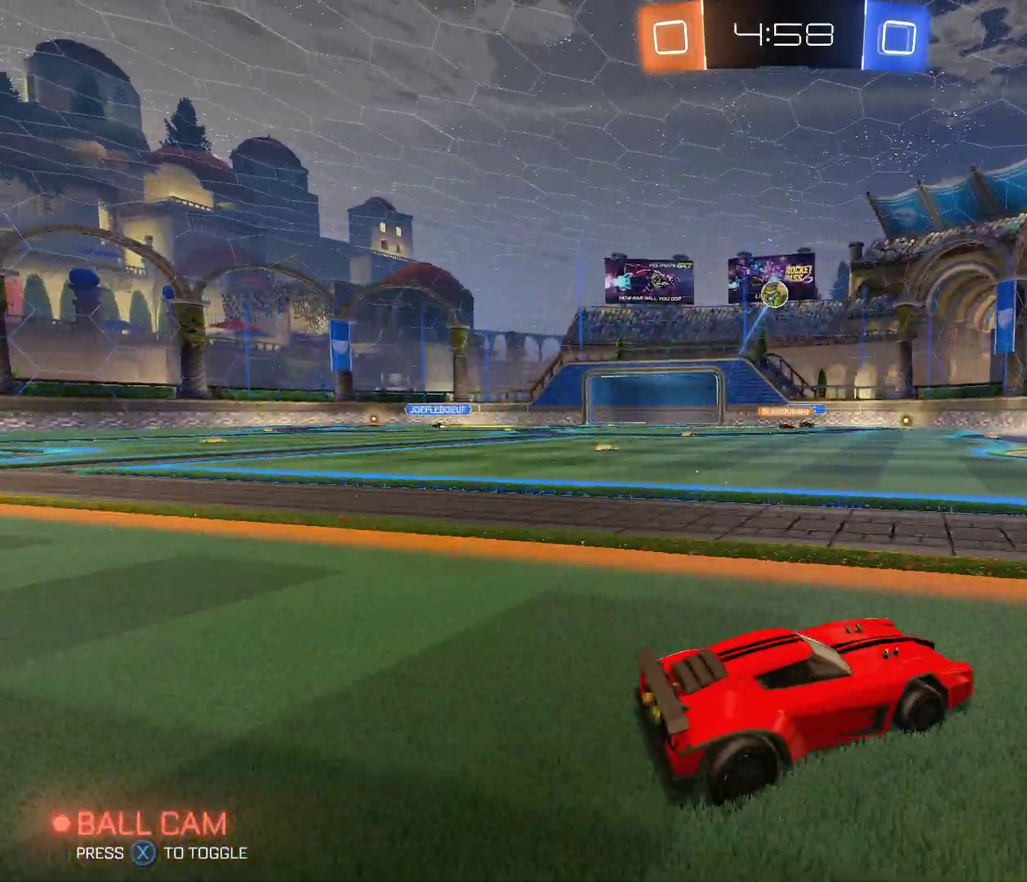
Gameplay with a controller (Xbox layout); each line is a JSON object with the inputs held at the frame after it. "events" lists button and stick changes between this image and that frame as [ms after this image, input, new state], when the widget could be followed in between.
{"buttons": ["R2"], "left_stick": "left", "right_stick": "center", "events": [[33, "R2", "up"], [67, "left_stick", "right"], [134, "DPAD_LEFT", "down"], [200, "DPAD_LEFT", "up"], [300, "R2", "down"], [401, "left_stick", "left"]]}
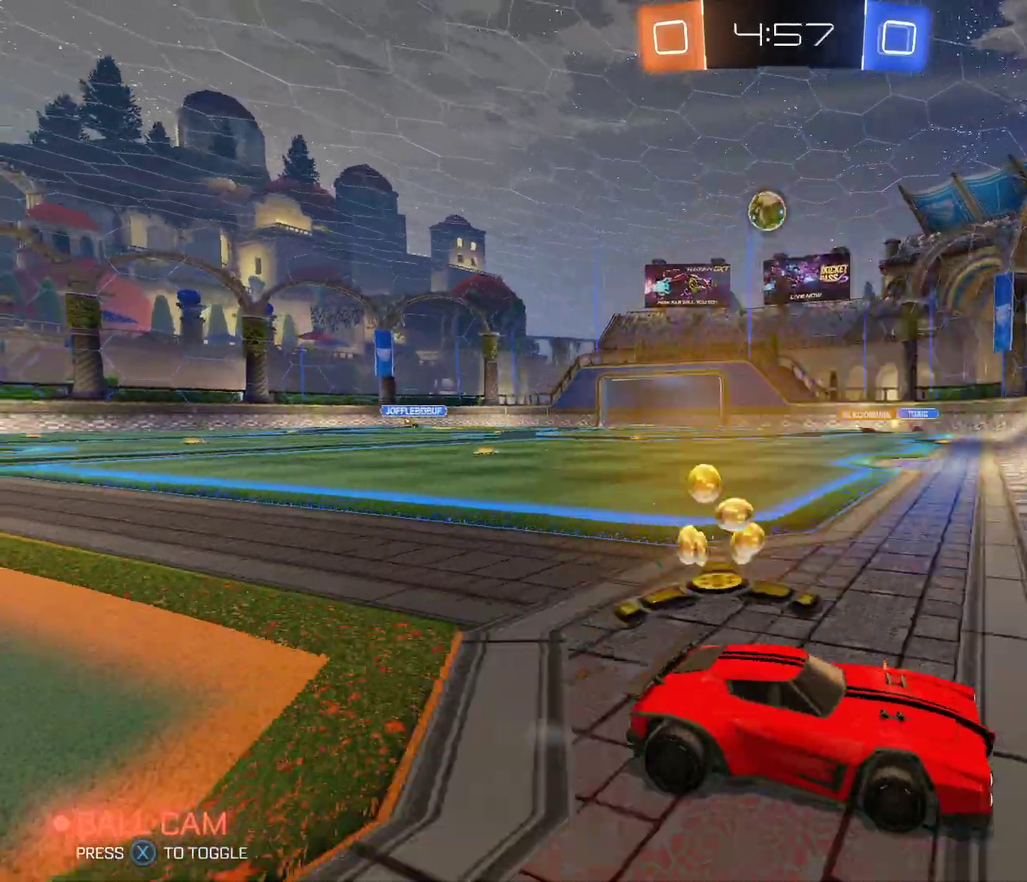
{"buttons": ["B", "R2"], "left_stick": "center", "right_stick": "center", "events": [[66, "left_stick", "center"], [200, "left_stick", "left"], [333, "left_stick", "center"], [467, "B", "down"]]}
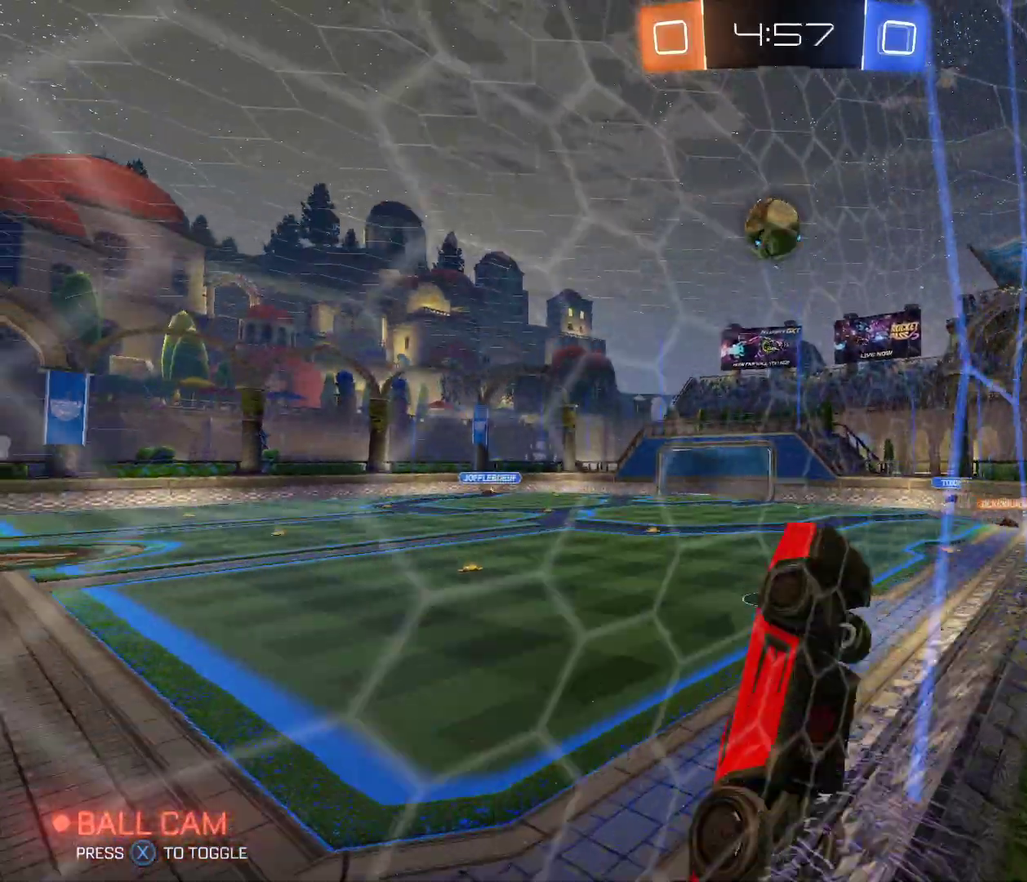
{"buttons": ["B", "R2", "DPAD_LEFT"], "left_stick": "right", "right_stick": "center", "events": [[34, "left_stick", "left"], [167, "left_stick", "center"], [267, "left_stick", "down-right"], [467, "DPAD_LEFT", "down"], [501, "left_stick", "right"]]}
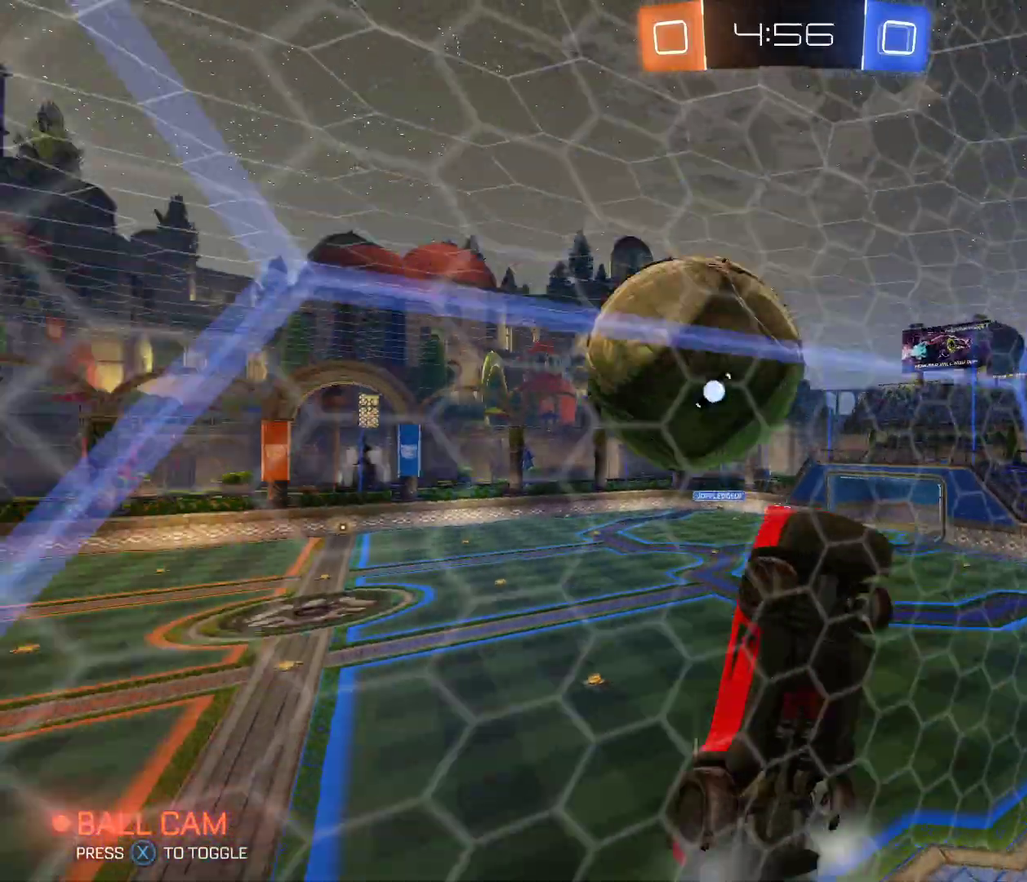
{"buttons": ["B", "R2"], "left_stick": "right", "right_stick": "center", "events": [[133, "DPAD_LEFT", "up"]]}
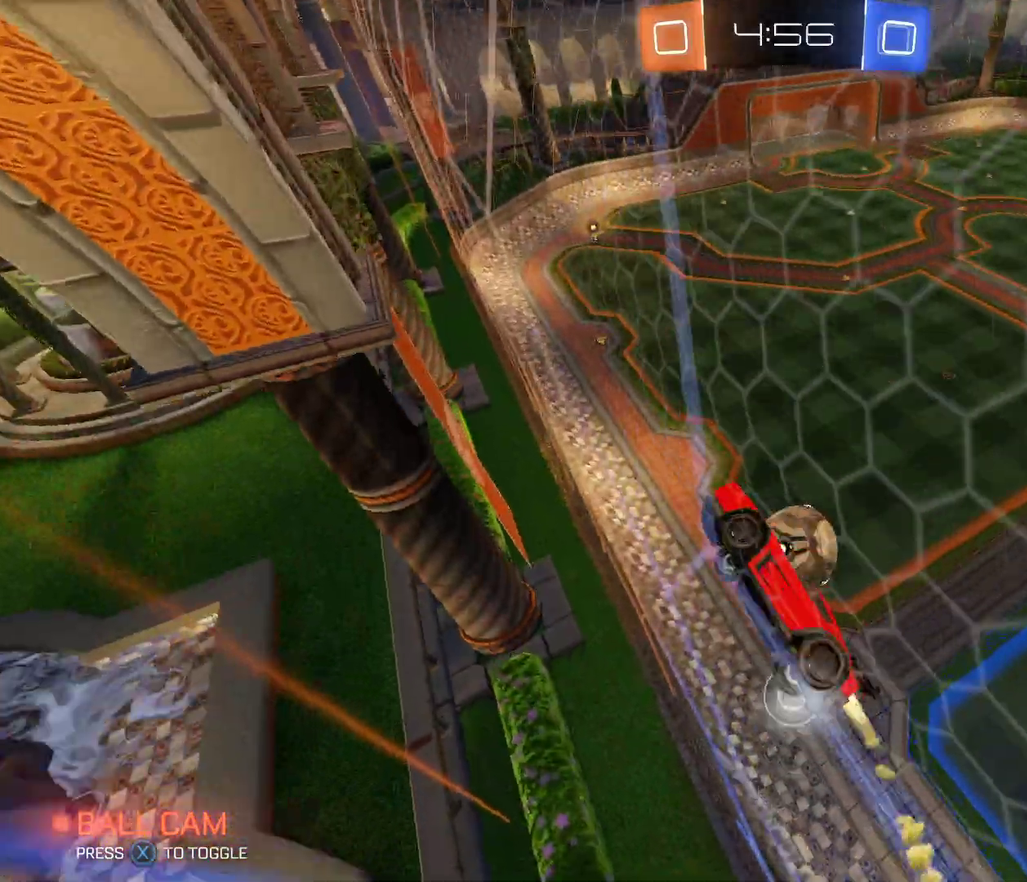
{"buttons": ["A", "L1"], "left_stick": "down", "right_stick": "center", "events": [[134, "B", "up"], [234, "left_stick", "down-right"], [334, "L1", "down"], [334, "R2", "up"], [367, "A", "down"], [434, "left_stick", "down"]]}
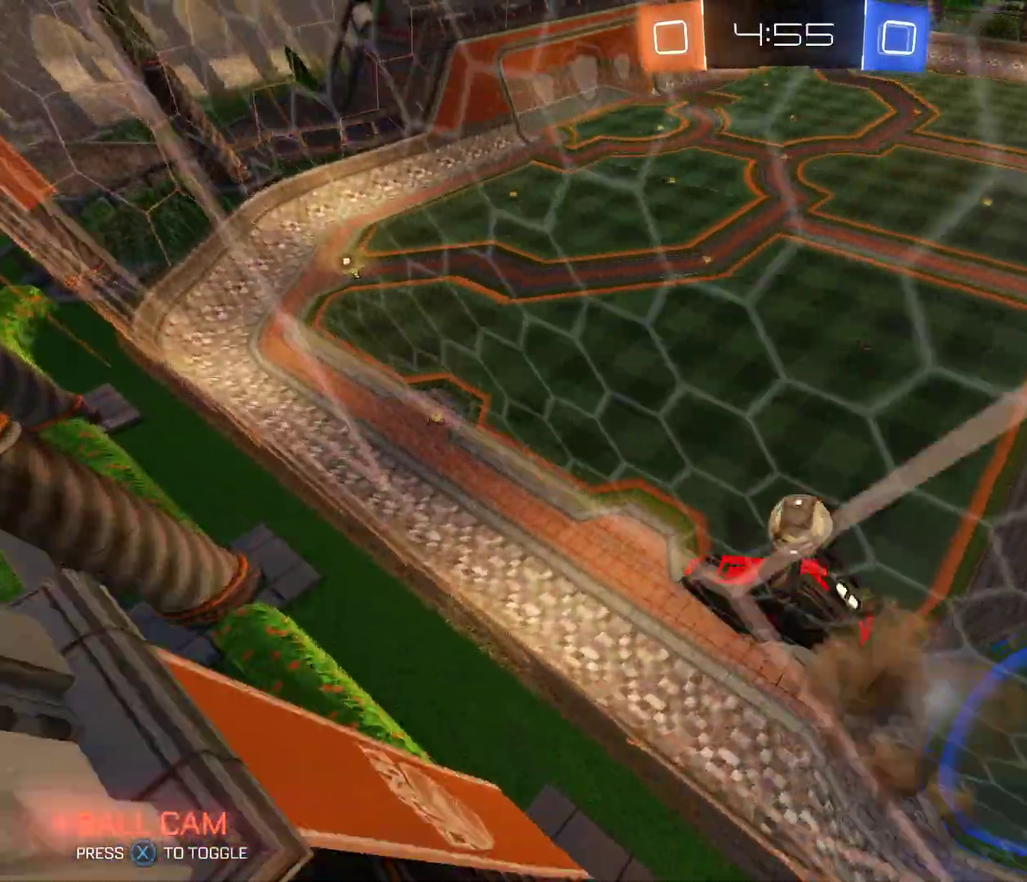
{"buttons": ["B"], "left_stick": "up", "right_stick": "center", "events": [[66, "A", "up"], [100, "L1", "up"], [166, "left_stick", "down-right"], [233, "B", "down"], [233, "left_stick", "right"], [367, "left_stick", "left"], [500, "left_stick", "up"]]}
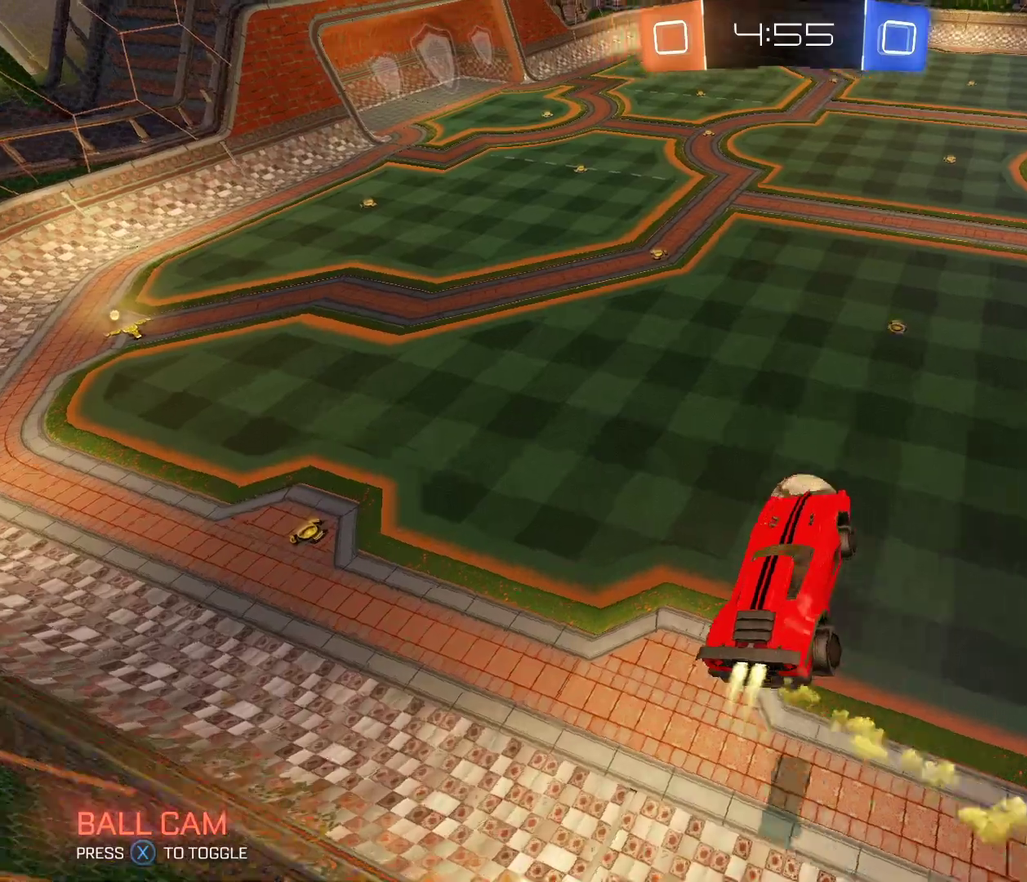
{"buttons": ["A", "B"], "left_stick": "down-left", "right_stick": "center", "events": [[134, "left_stick", "center"], [200, "left_stick", "up"], [234, "A", "down"], [334, "A", "up"], [334, "left_stick", "down"], [401, "A", "down"], [467, "left_stick", "down-left"]]}
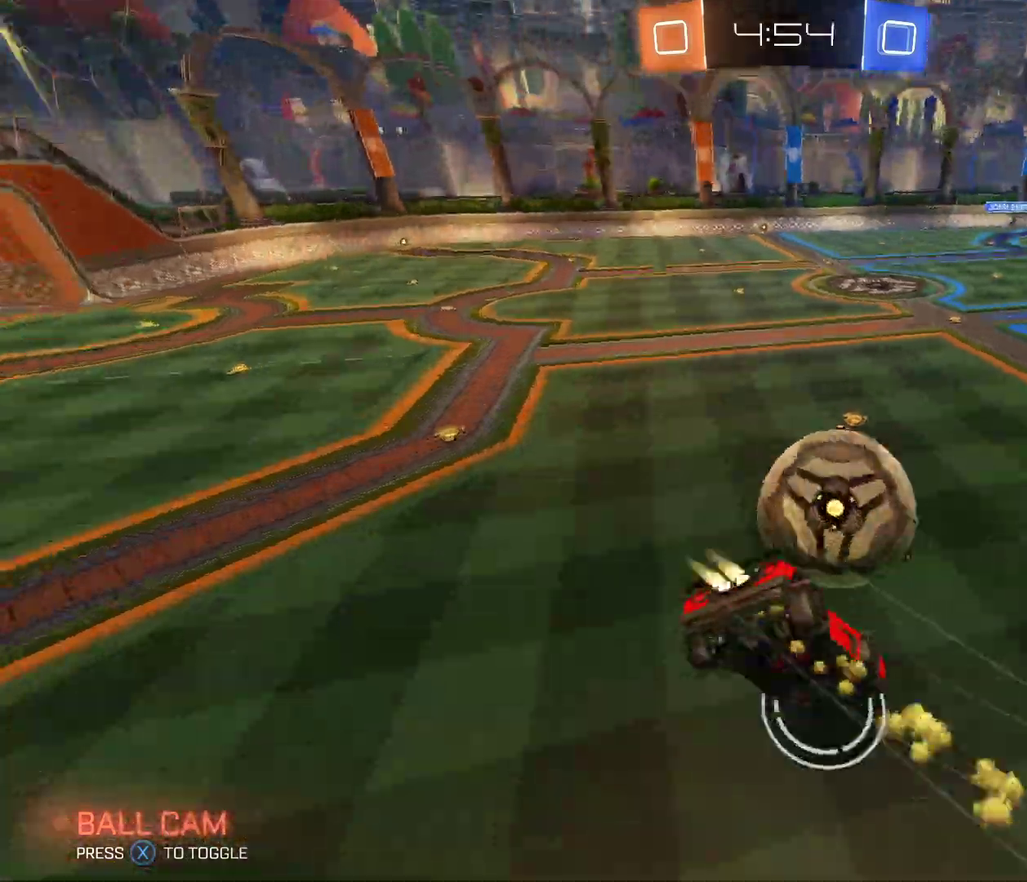
{"buttons": [], "left_stick": "down-left", "right_stick": "center", "events": [[133, "A", "up"], [400, "B", "up"]]}
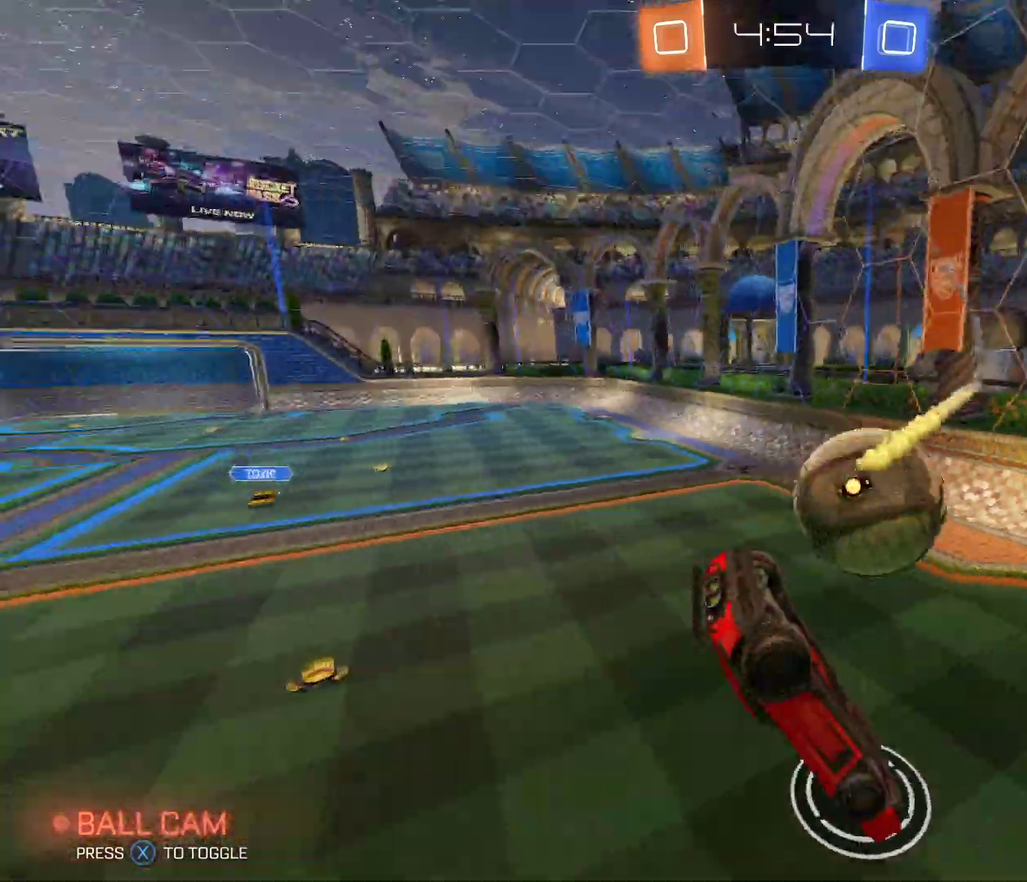
{"buttons": ["L1"], "left_stick": "down-left", "right_stick": "center", "events": [[501, "L1", "down"]]}
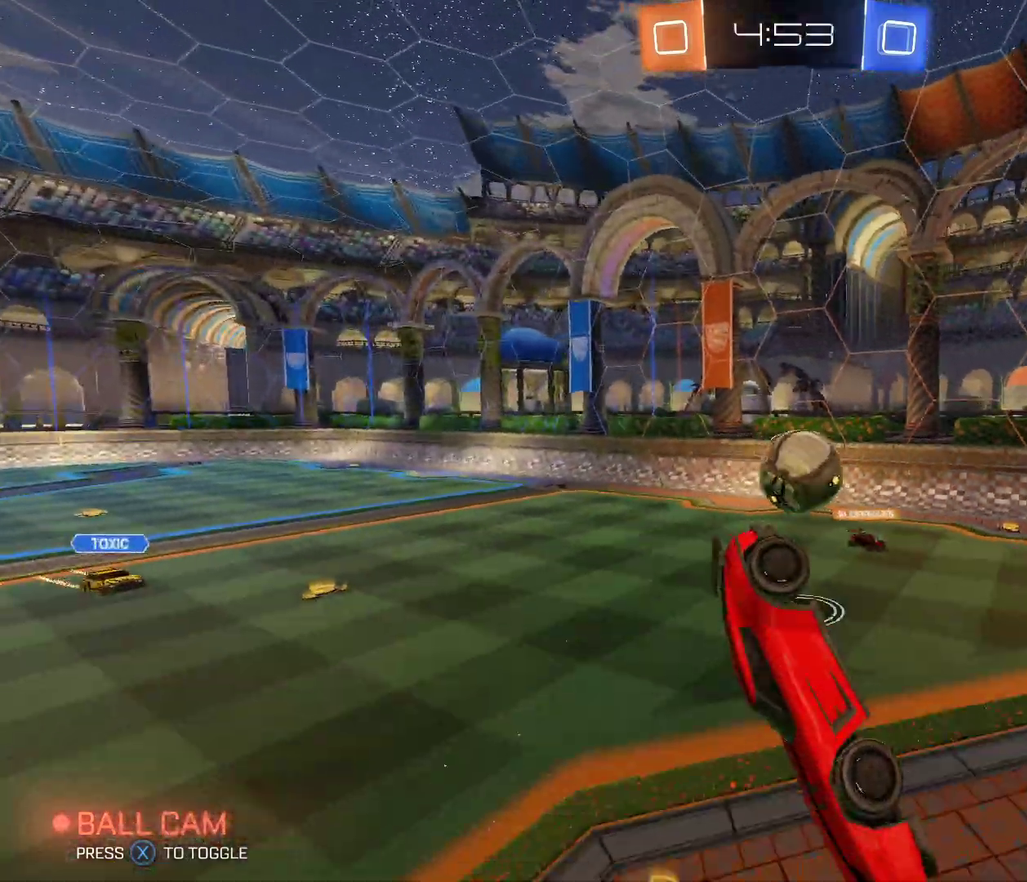
{"buttons": ["R2"], "left_stick": "left", "right_stick": "center", "events": [[166, "left_stick", "left"], [267, "L1", "up"], [267, "R2", "down"]]}
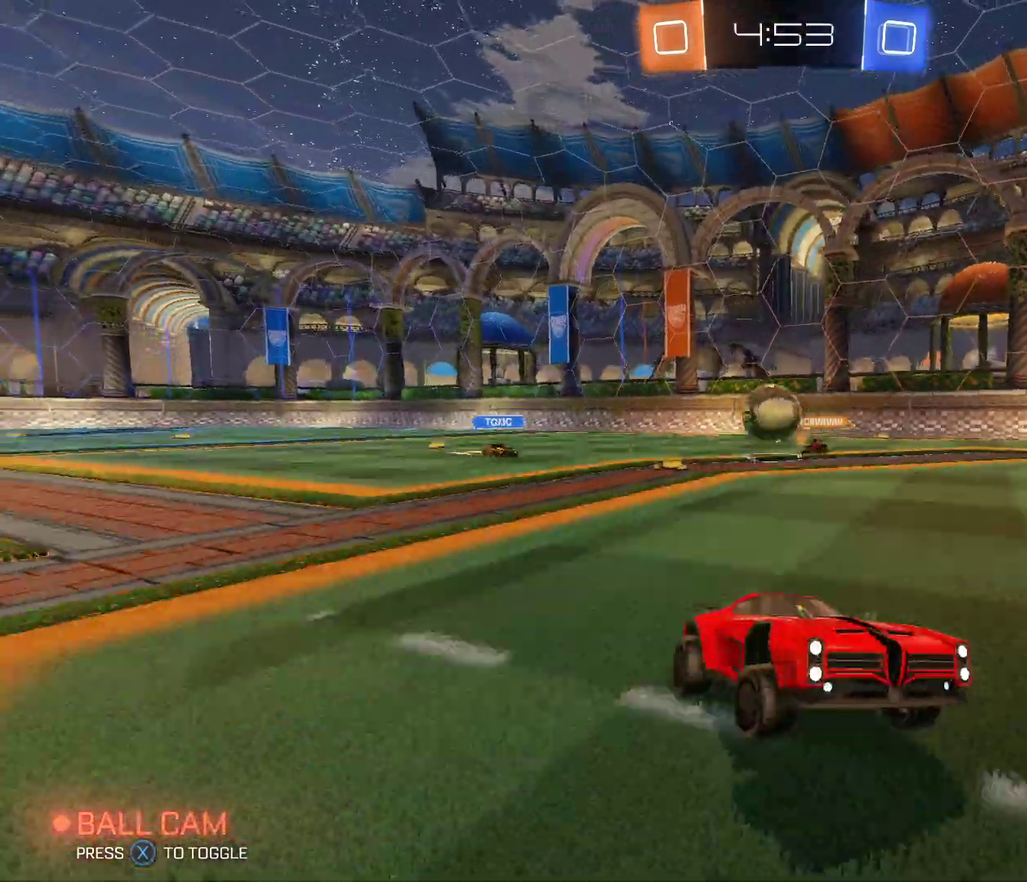
{"buttons": ["R2"], "left_stick": "down-right", "right_stick": "center", "events": [[34, "left_stick", "down-right"], [167, "DPAD_LEFT", "down"], [200, "left_stick", "right"], [334, "DPAD_LEFT", "up"], [334, "left_stick", "down-right"]]}
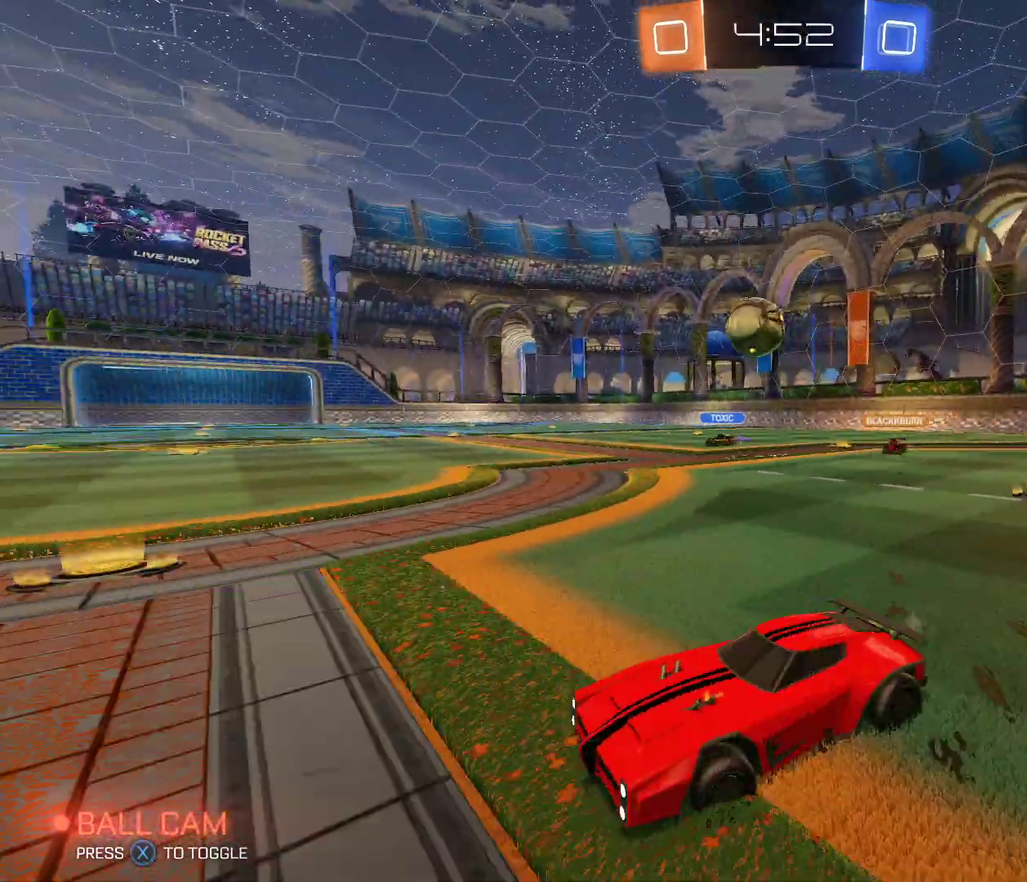
{"buttons": ["R2", "DPAD_LEFT"], "left_stick": "left", "right_stick": "center", "events": [[166, "A", "down"], [267, "A", "up"], [300, "left_stick", "left"], [500, "DPAD_LEFT", "down"]]}